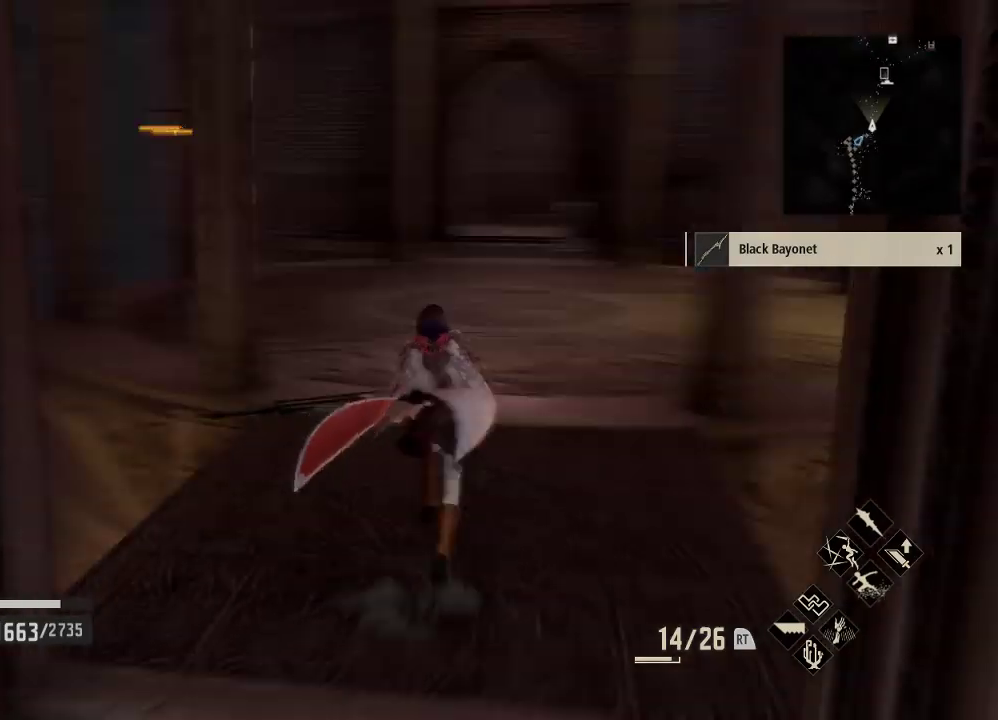
Gameplay with a controller (Xbox layout); each line is a JSON object with the inputs held at the frame after it. "events" lists button and stick changes between this image and that frame as [ms after this image, input, new state], when the widget could be followed in between.
{"buttons": [], "left_stick": "up-right", "right_stick": "center", "events": [[67, "R1", "up"], [100, "right_stick", "center"], [233, "left_stick", "up-right"]]}
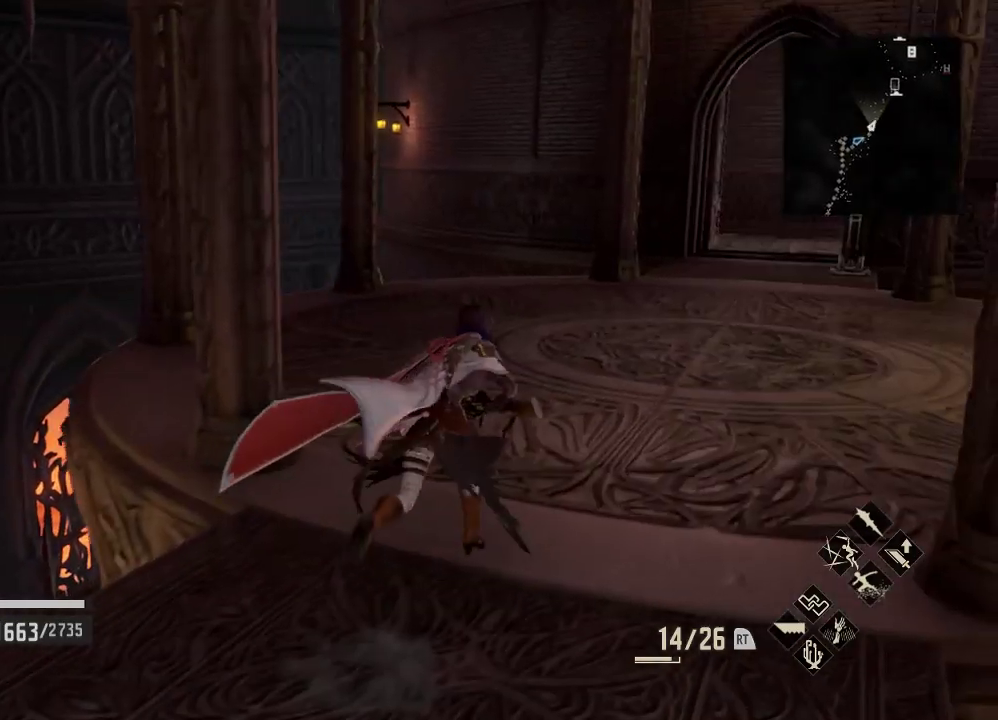
{"buttons": [], "left_stick": "up-left", "right_stick": "right", "events": [[100, "left_stick", "up"], [100, "right_stick", "right"], [400, "left_stick", "up-left"]]}
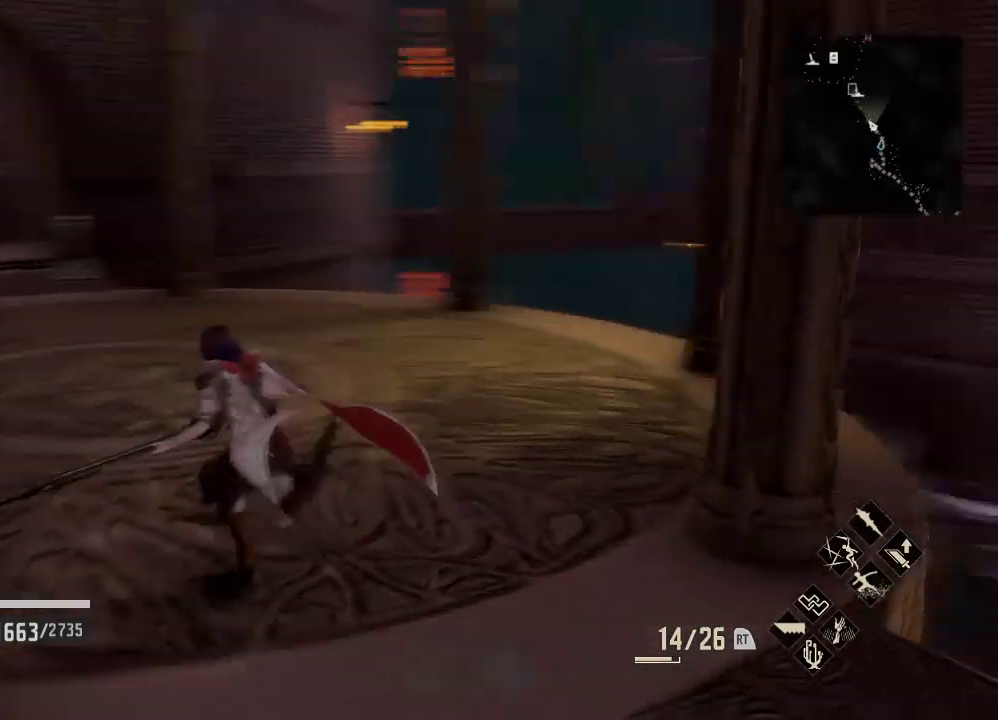
{"buttons": [], "left_stick": "up", "right_stick": "right", "events": [[33, "right_stick", "center"], [367, "left_stick", "up"], [400, "right_stick", "right"]]}
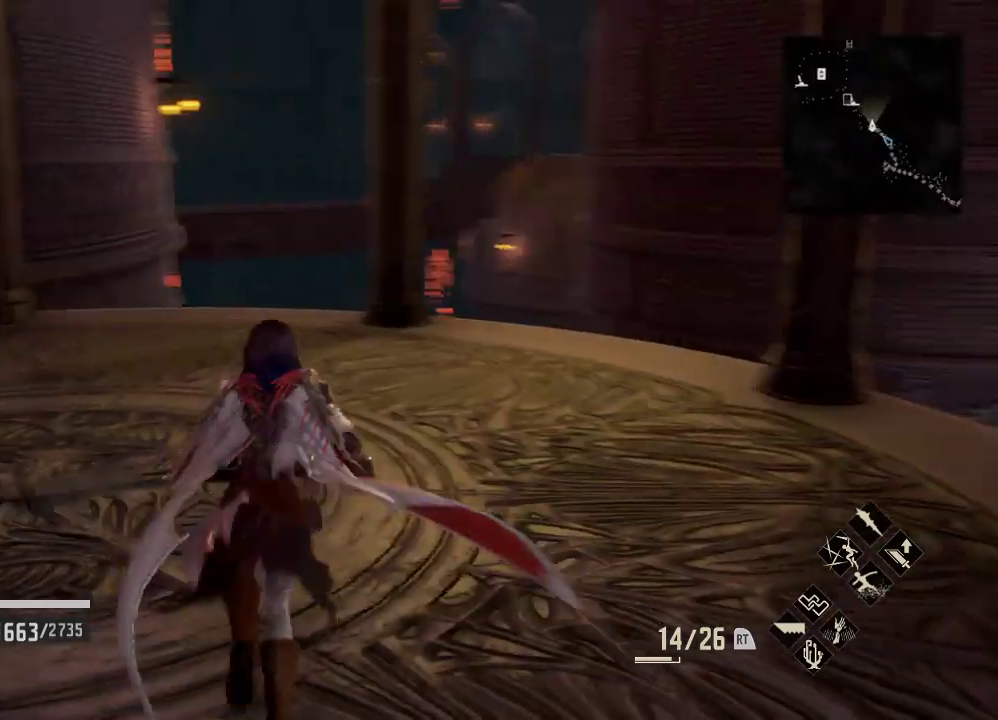
{"buttons": [], "left_stick": "up-left", "right_stick": "center", "events": [[433, "left_stick", "up-left"], [467, "right_stick", "center"]]}
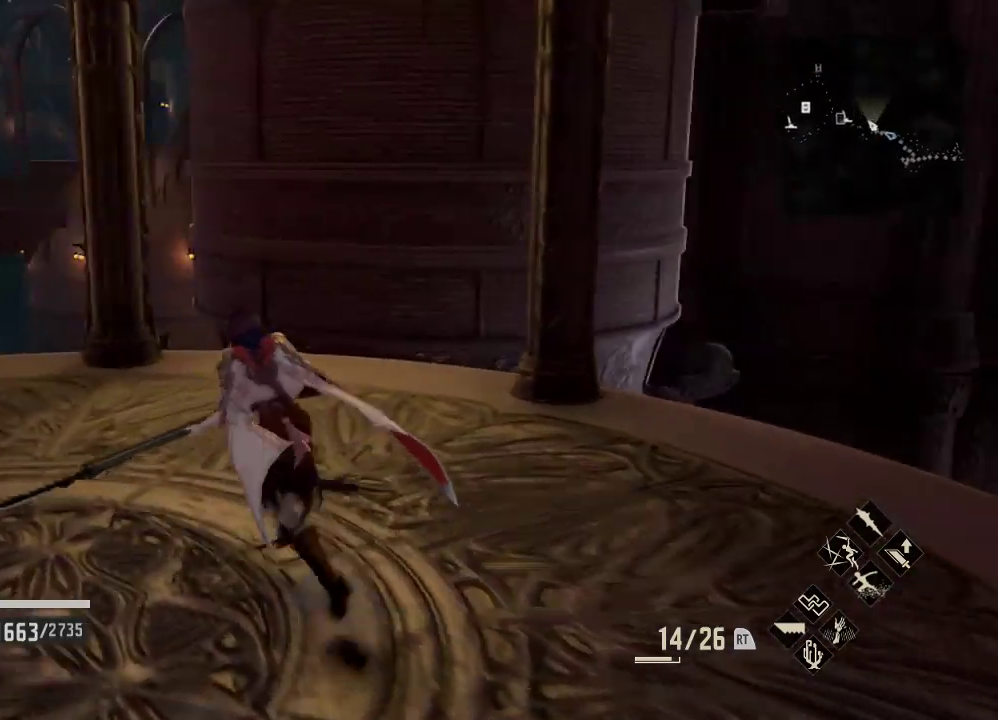
{"buttons": [], "left_stick": "left", "right_stick": "left", "events": [[267, "right_stick", "left"], [500, "left_stick", "left"]]}
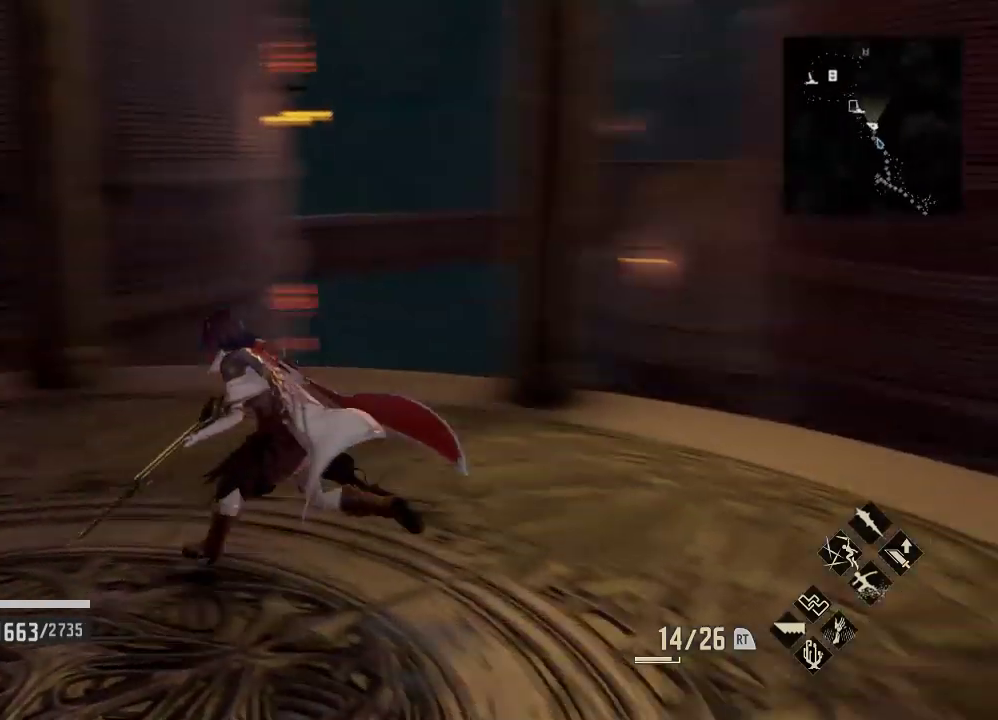
{"buttons": [], "left_stick": "up", "right_stick": "center", "events": [[133, "left_stick", "up-left"], [300, "right_stick", "center"], [333, "left_stick", "up"]]}
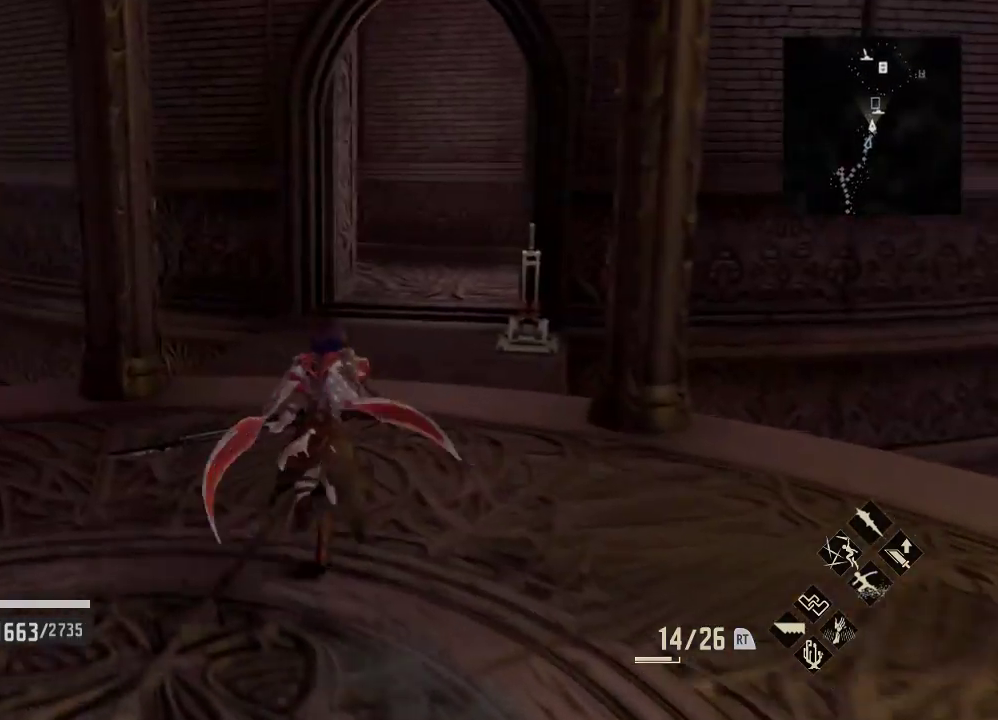
{"buttons": [], "left_stick": "up", "right_stick": "center", "events": []}
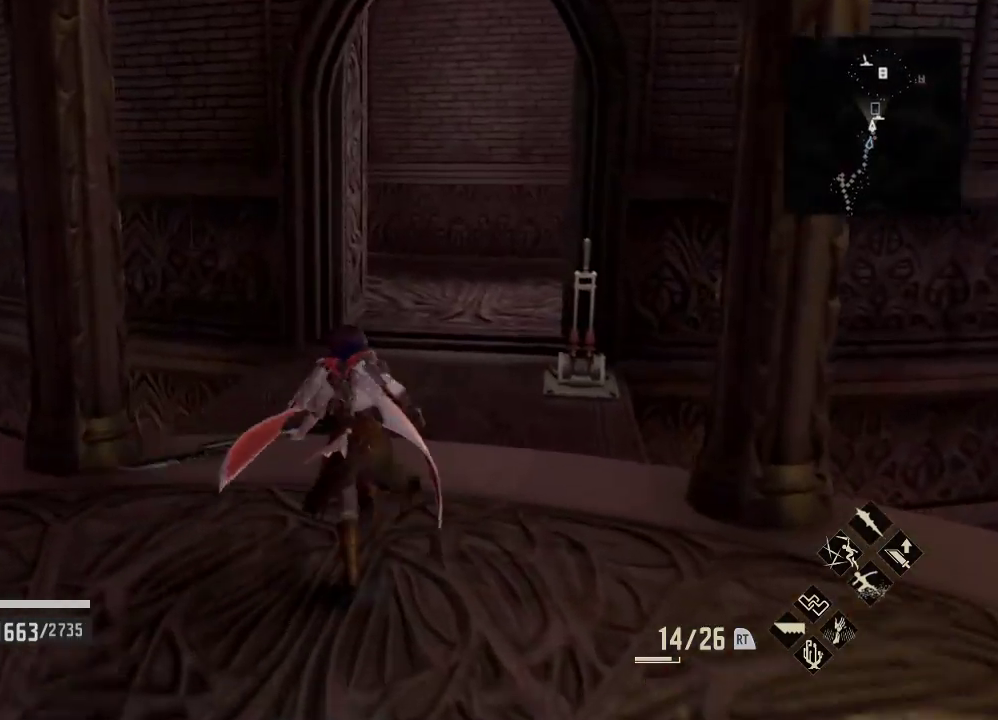
{"buttons": ["R1"], "left_stick": "up", "right_stick": "right", "events": [[133, "R1", "down"], [400, "right_stick", "right"]]}
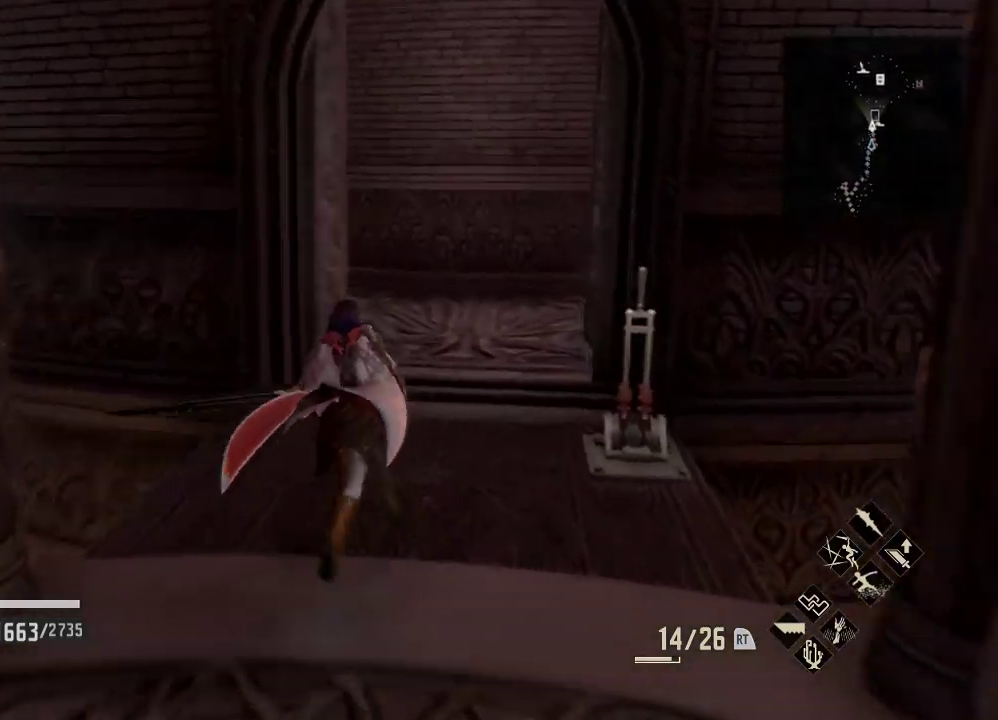
{"buttons": [], "left_stick": "up", "right_stick": "center", "events": [[67, "right_stick", "center"], [333, "R1", "up"]]}
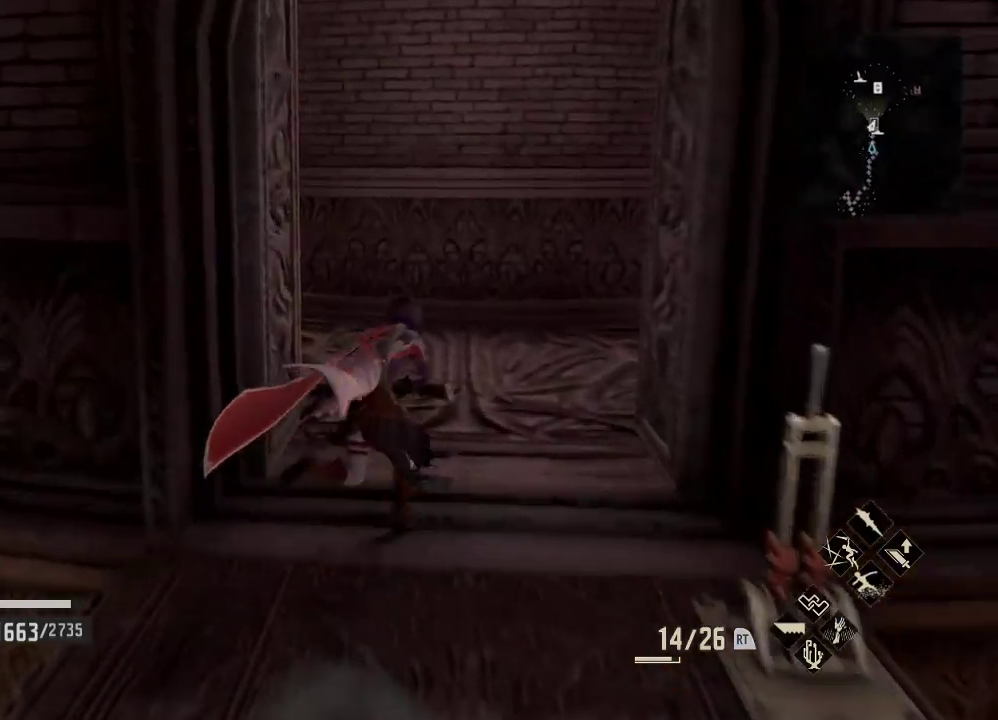
{"buttons": [], "left_stick": "up", "right_stick": "left", "events": [[67, "right_stick", "left"]]}
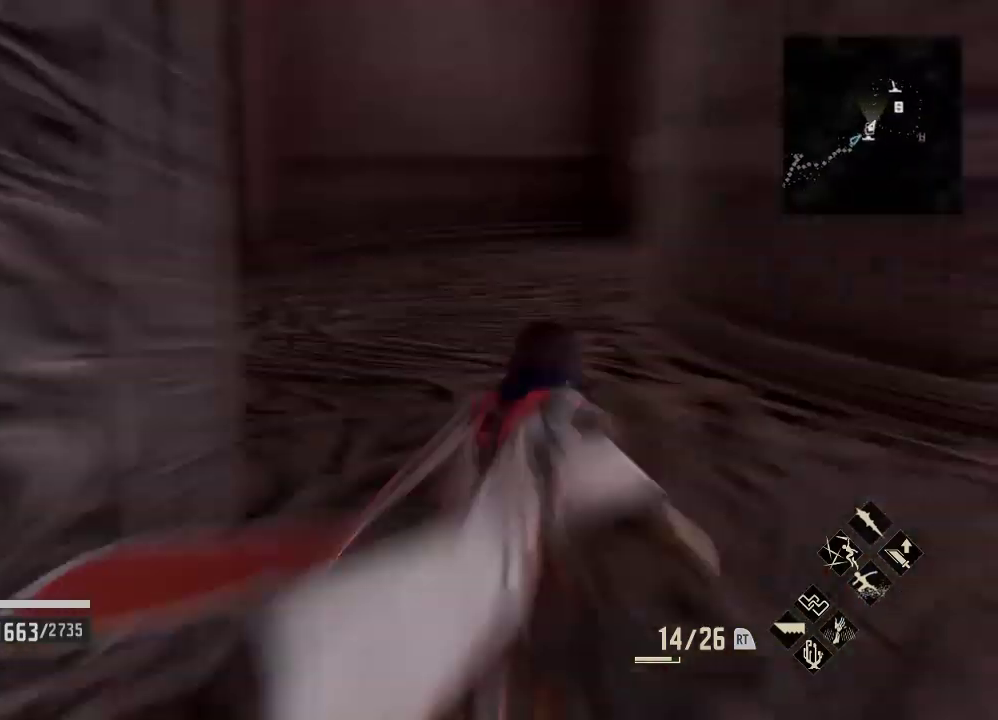
{"buttons": [], "left_stick": "center", "right_stick": "right", "events": [[33, "left_stick", "center"], [33, "right_stick", "center"], [100, "left_stick", "up-right"], [467, "left_stick", "center"], [467, "right_stick", "right"]]}
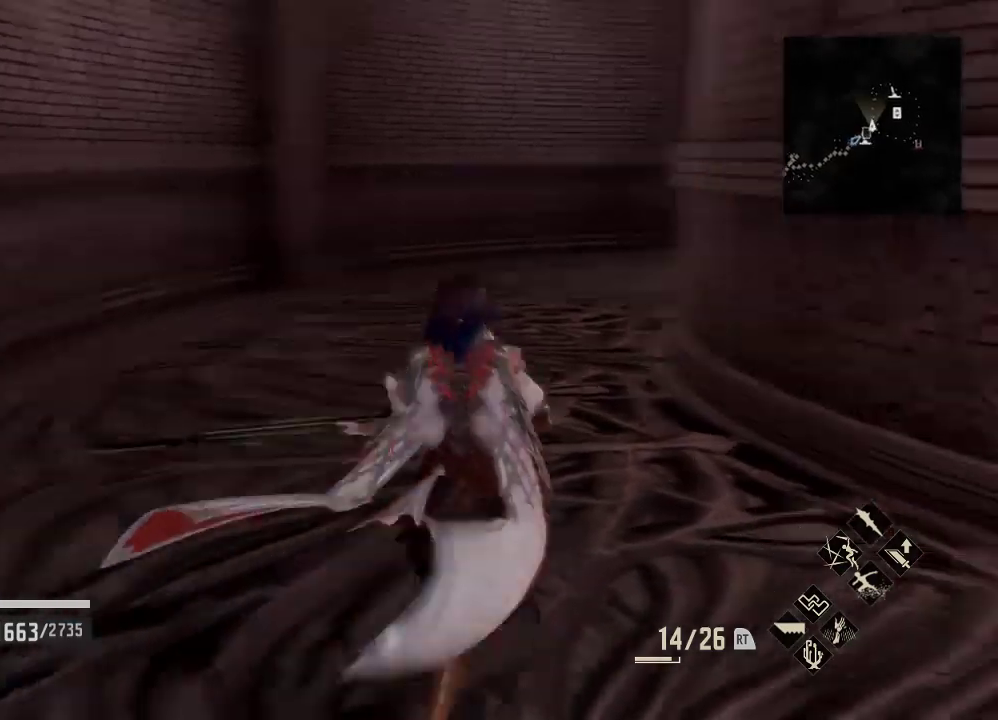
{"buttons": [], "left_stick": "center", "right_stick": "right", "events": []}
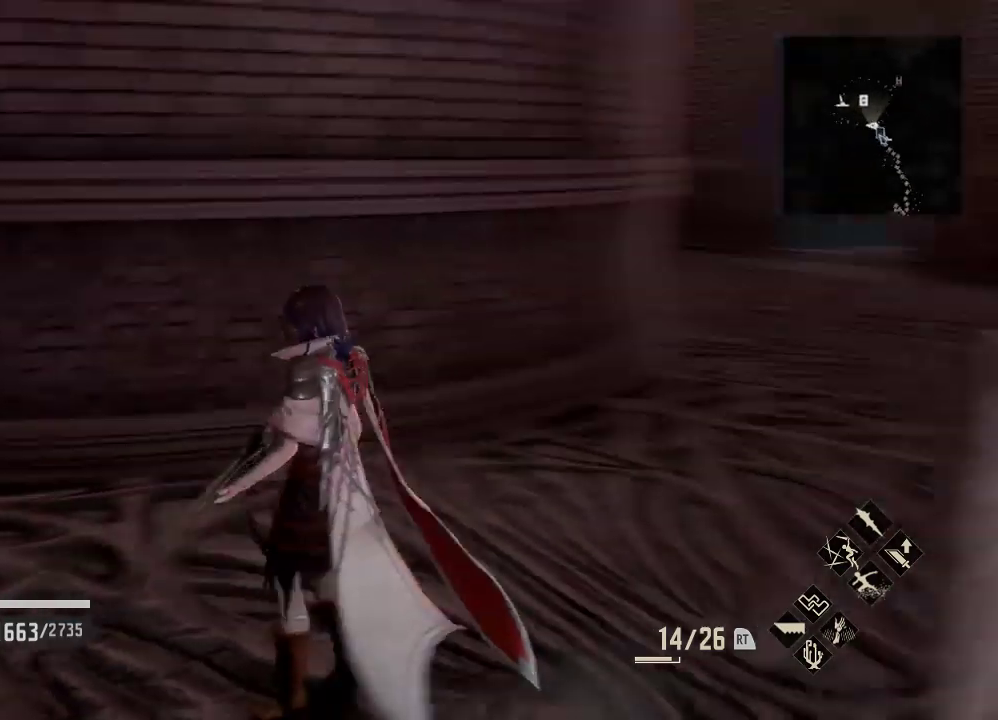
{"buttons": [], "left_stick": "left", "right_stick": "center", "events": [[167, "right_stick", "center"], [433, "left_stick", "left"]]}
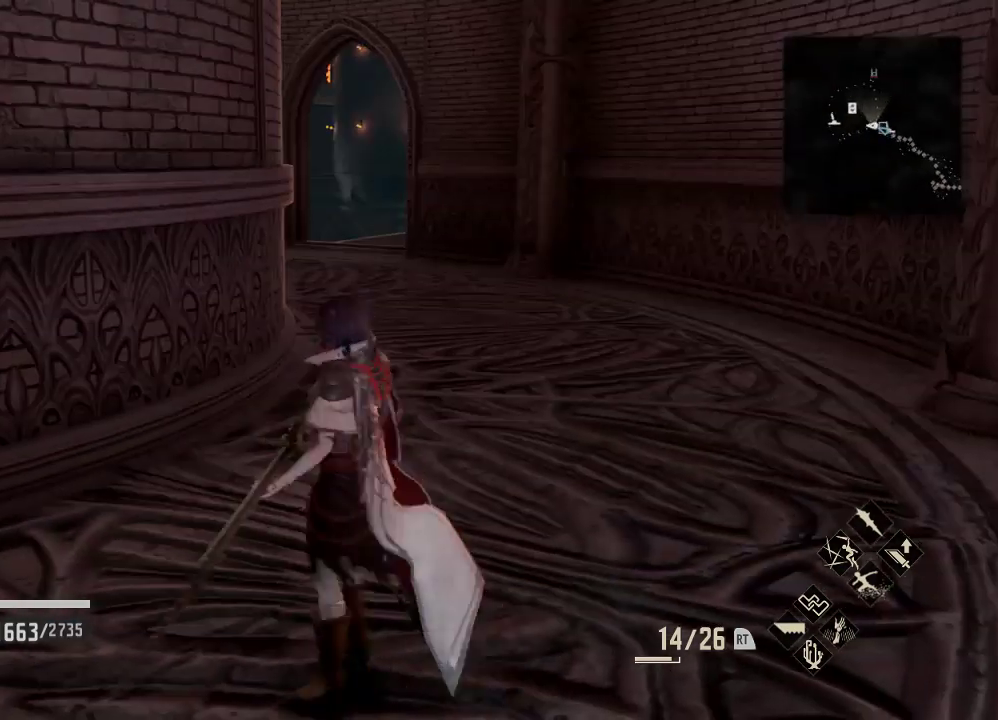
{"buttons": ["R1"], "left_stick": "left", "right_stick": "center", "events": [[67, "R1", "down"], [67, "right_stick", "left"], [367, "right_stick", "center"]]}
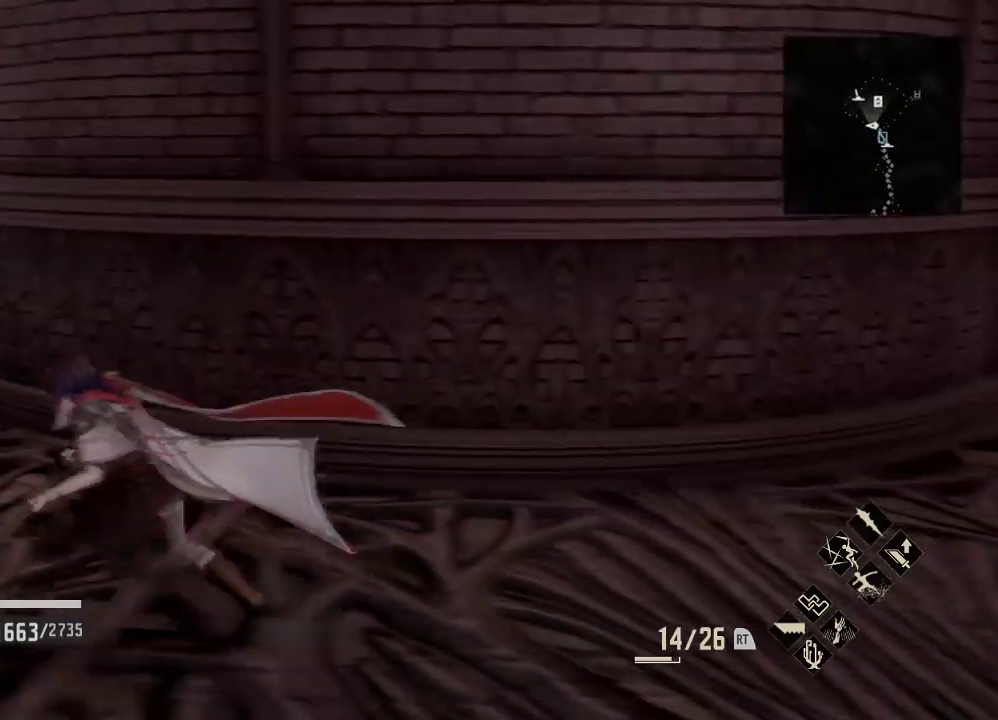
{"buttons": ["R1"], "left_stick": "up-left", "right_stick": "center", "events": [[233, "left_stick", "up-left"]]}
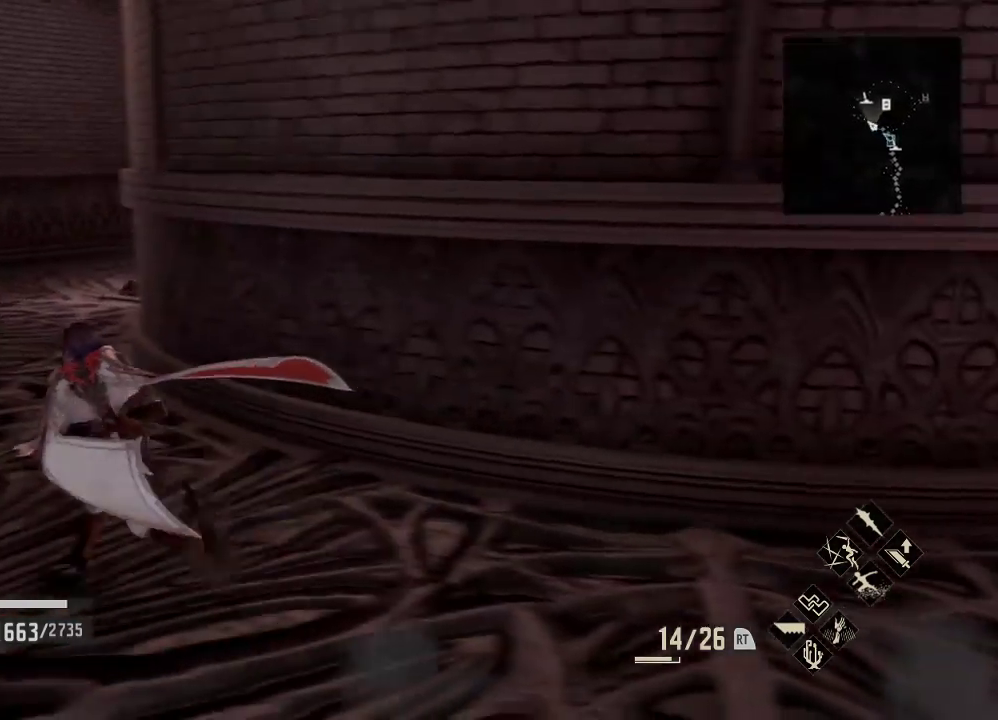
{"buttons": ["R1"], "left_stick": "up-left", "right_stick": "right", "events": [[200, "right_stick", "right"]]}
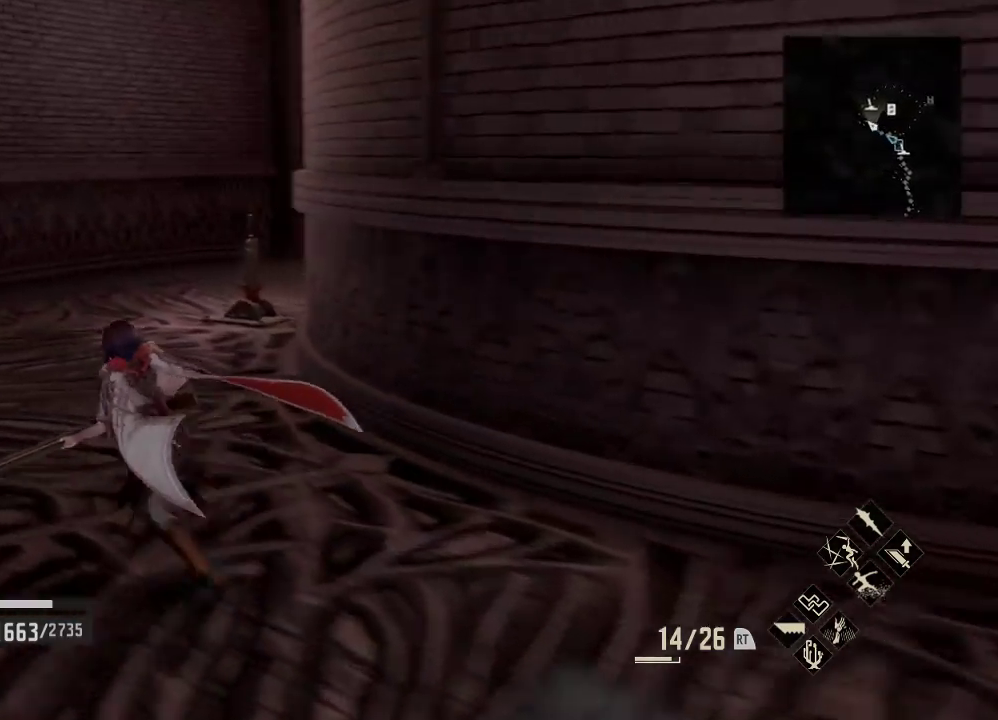
{"buttons": ["R1"], "left_stick": "up-left", "right_stick": "right", "events": []}
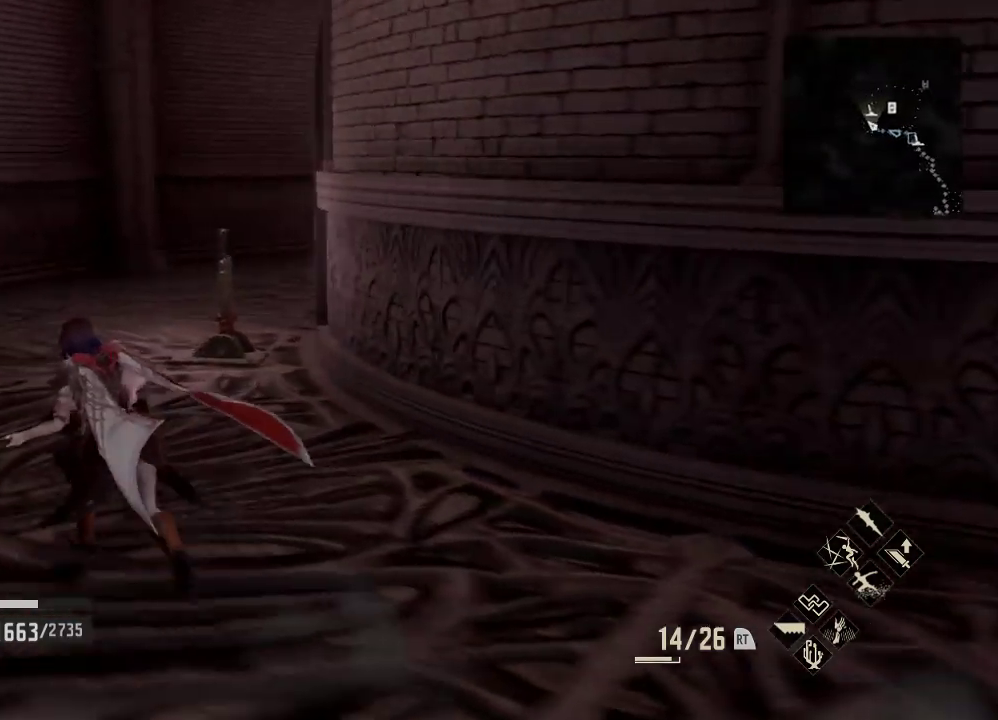
{"buttons": ["R1"], "left_stick": "up-left", "right_stick": "right", "events": []}
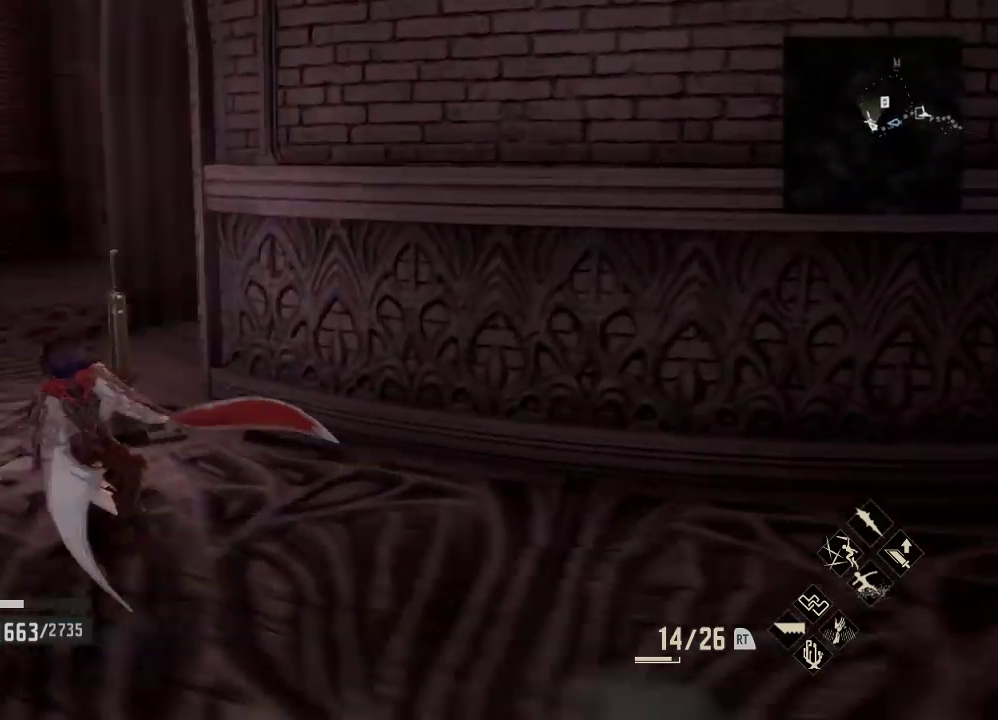
{"buttons": ["R1"], "left_stick": "up-left", "right_stick": "center", "events": [[467, "right_stick", "center"]]}
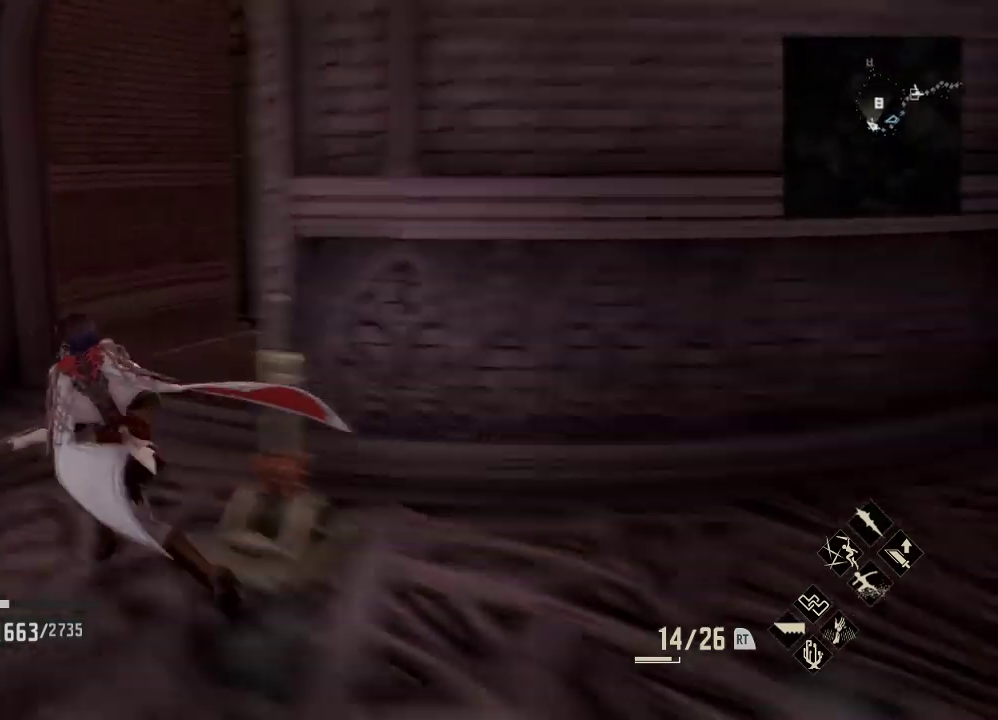
{"buttons": ["R1"], "left_stick": "up-left", "right_stick": "center", "events": []}
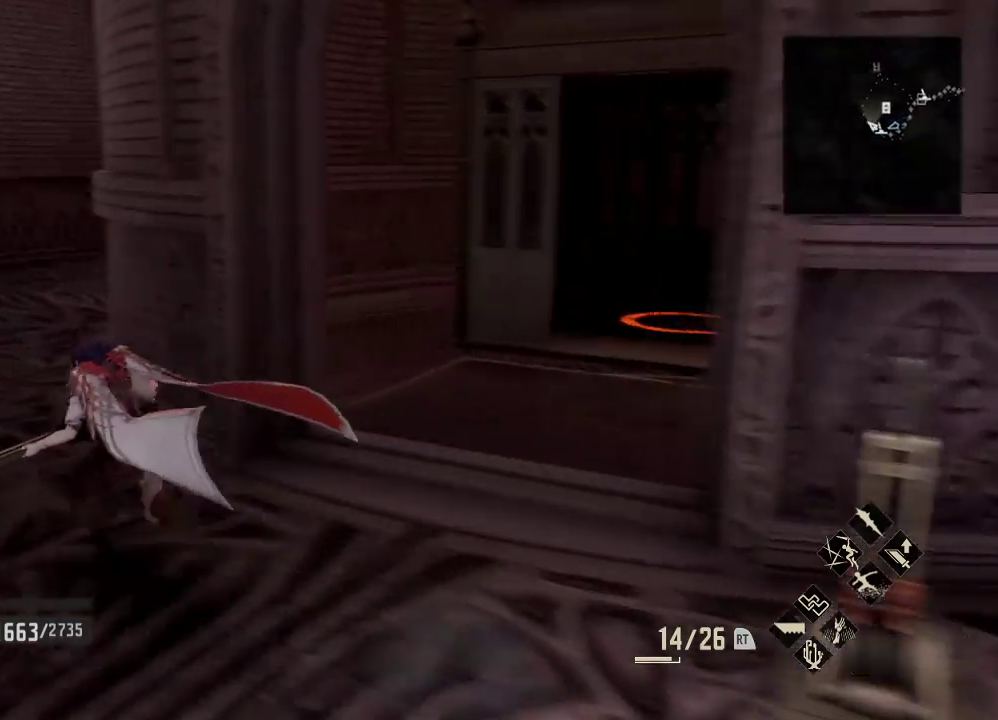
{"buttons": ["R1"], "left_stick": "up-left", "right_stick": "center", "events": []}
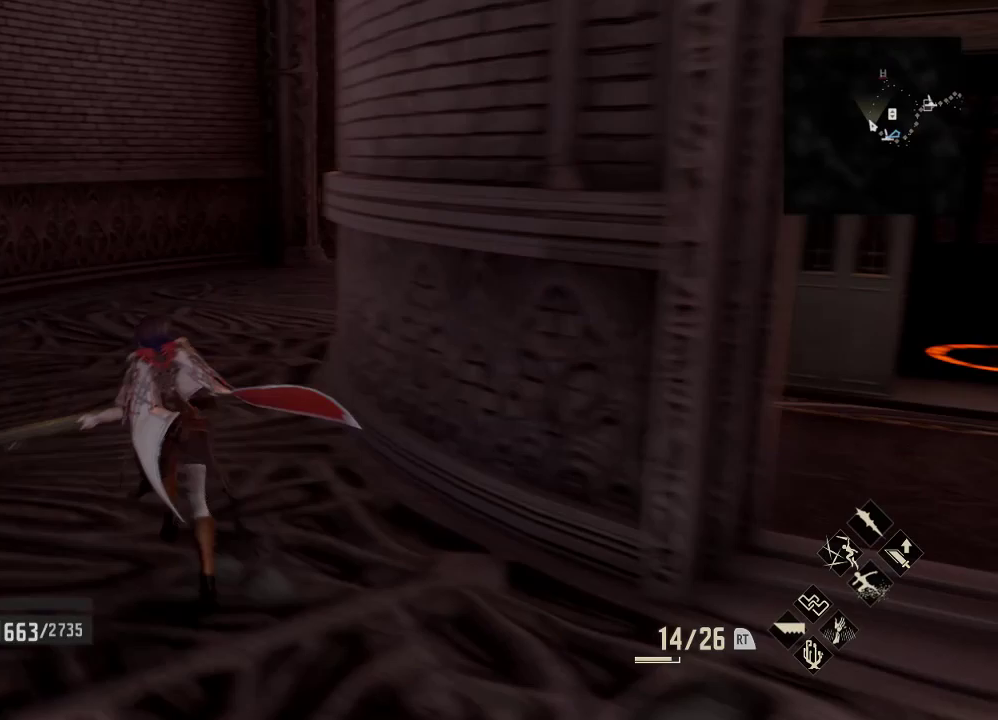
{"buttons": ["R1"], "left_stick": "up", "right_stick": "right", "events": [[333, "left_stick", "up"], [333, "right_stick", "right"]]}
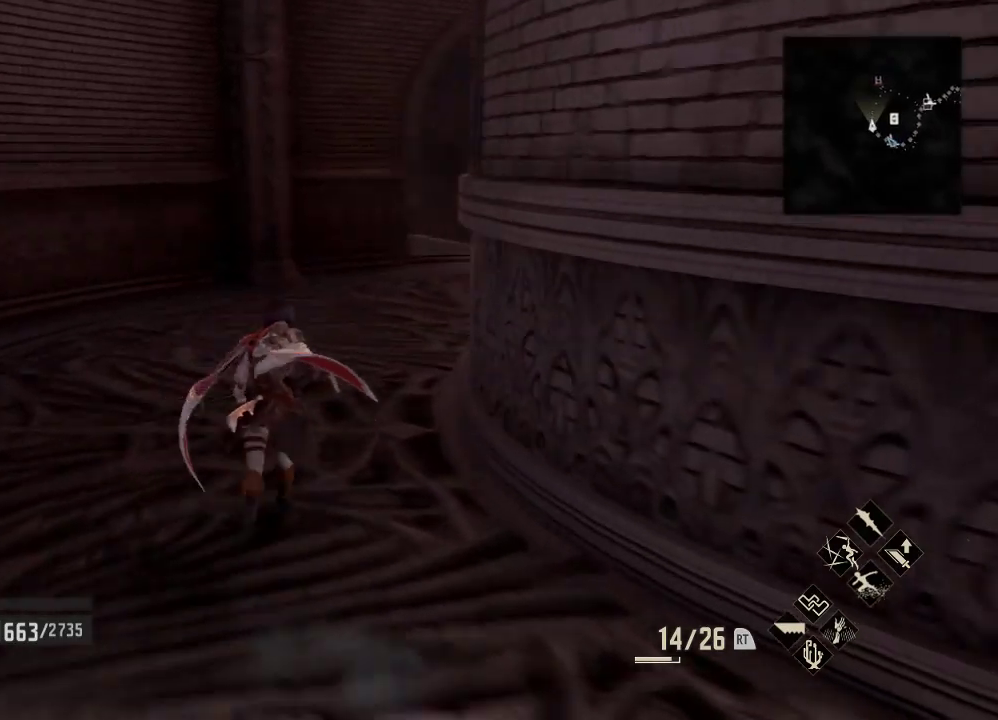
{"buttons": ["R1"], "left_stick": "up", "right_stick": "center", "events": [[233, "right_stick", "center"]]}
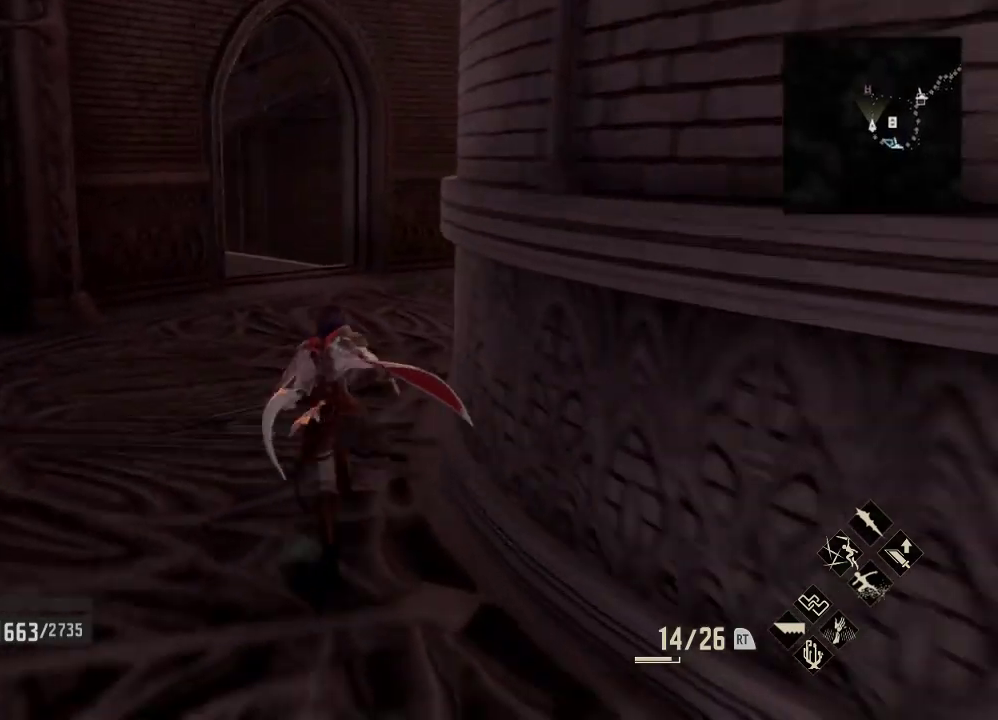
{"buttons": ["R1"], "left_stick": "up", "right_stick": "center", "events": []}
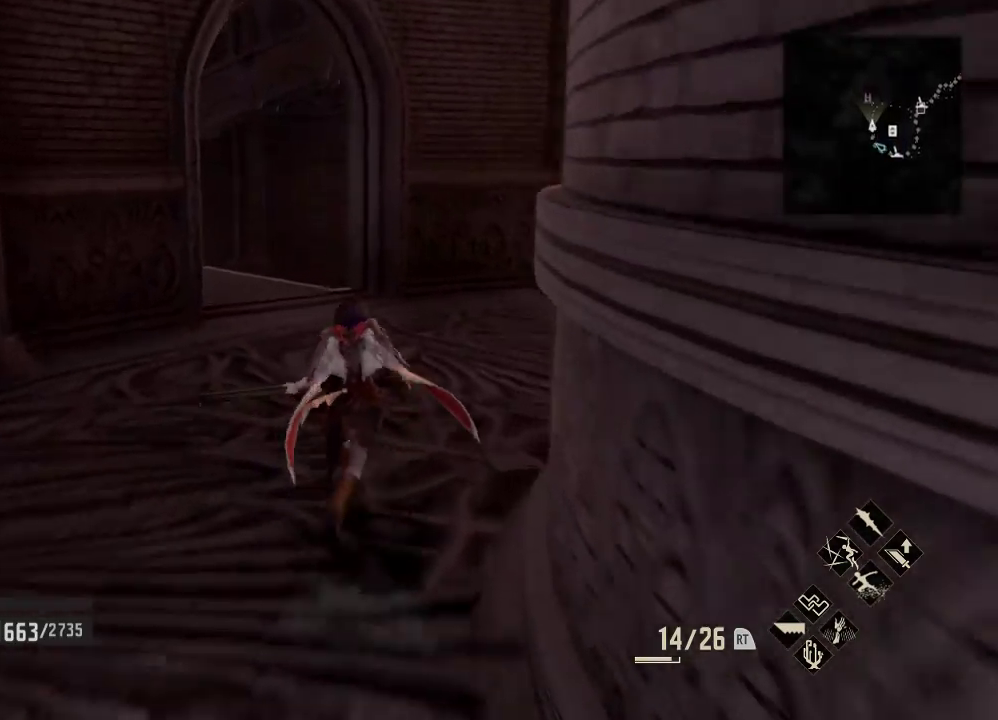
{"buttons": ["R1"], "left_stick": "up", "right_stick": "left", "events": [[200, "right_stick", "left"]]}
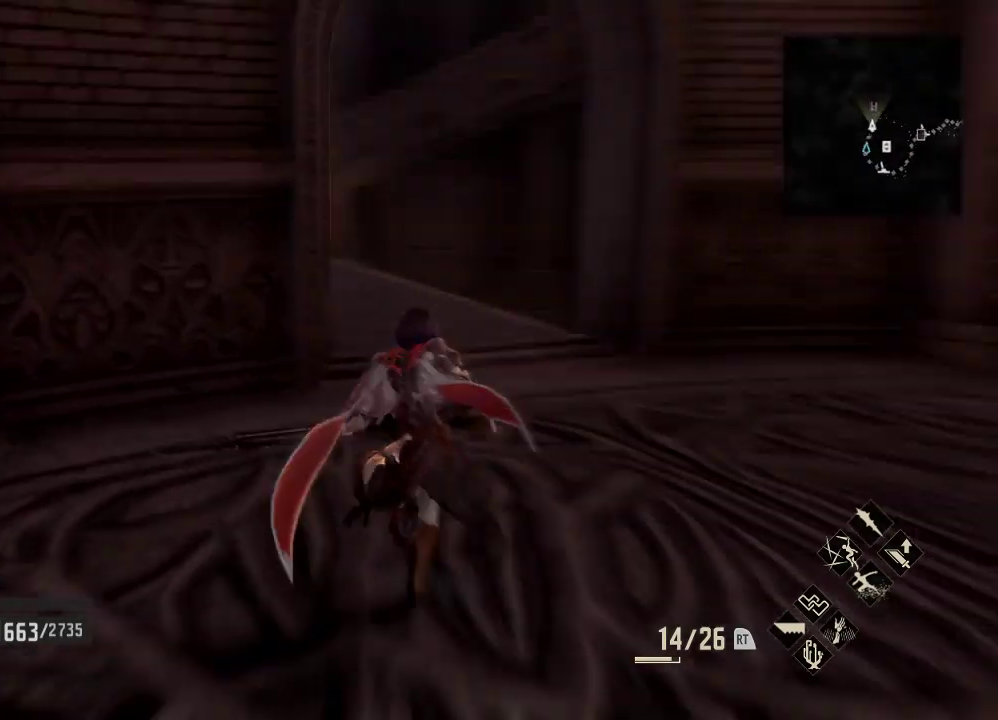
{"buttons": ["R1"], "left_stick": "up", "right_stick": "center", "events": [[267, "right_stick", "center"]]}
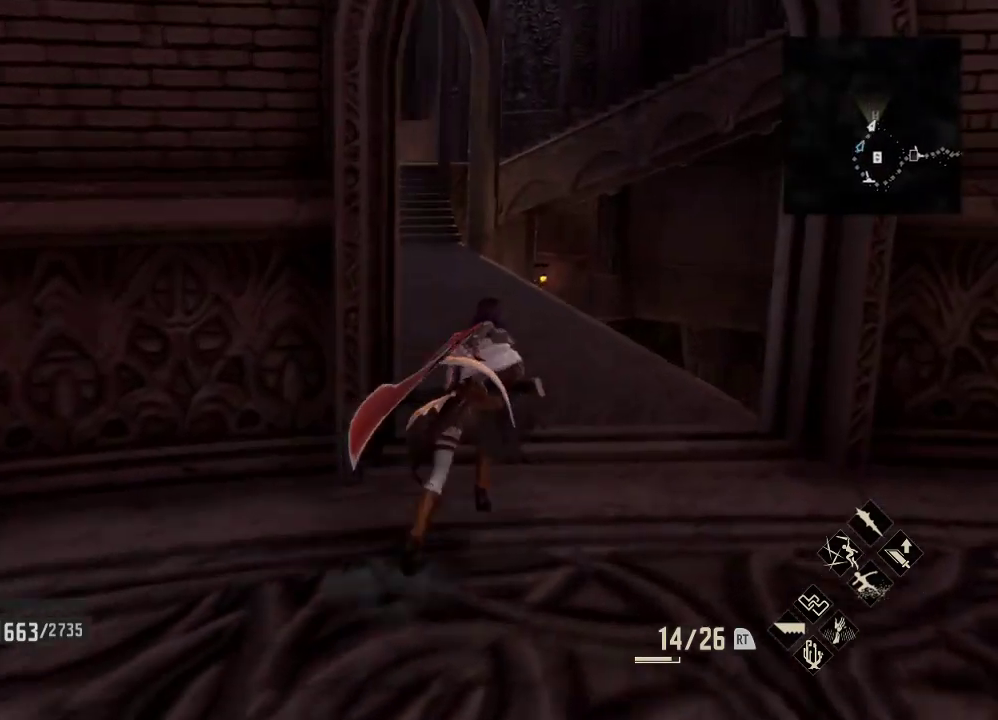
{"buttons": [], "left_stick": "up", "right_stick": "center", "events": [[467, "R1", "up"]]}
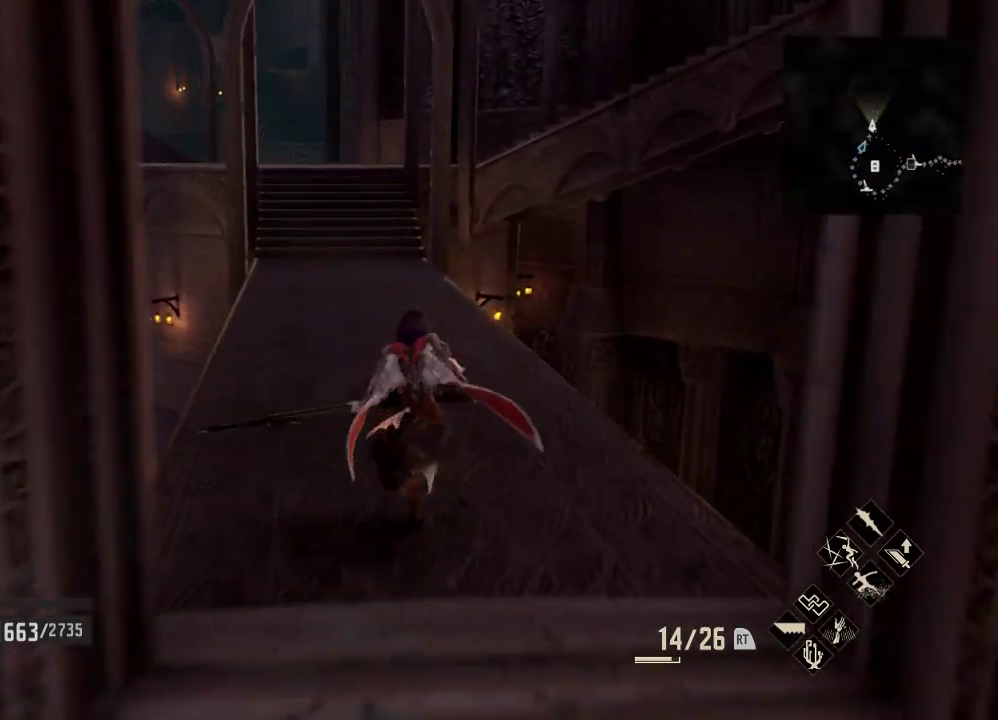
{"buttons": [], "left_stick": "center", "right_stick": "down-left", "events": [[67, "right_stick", "down"], [300, "left_stick", "center"], [467, "right_stick", "down-left"]]}
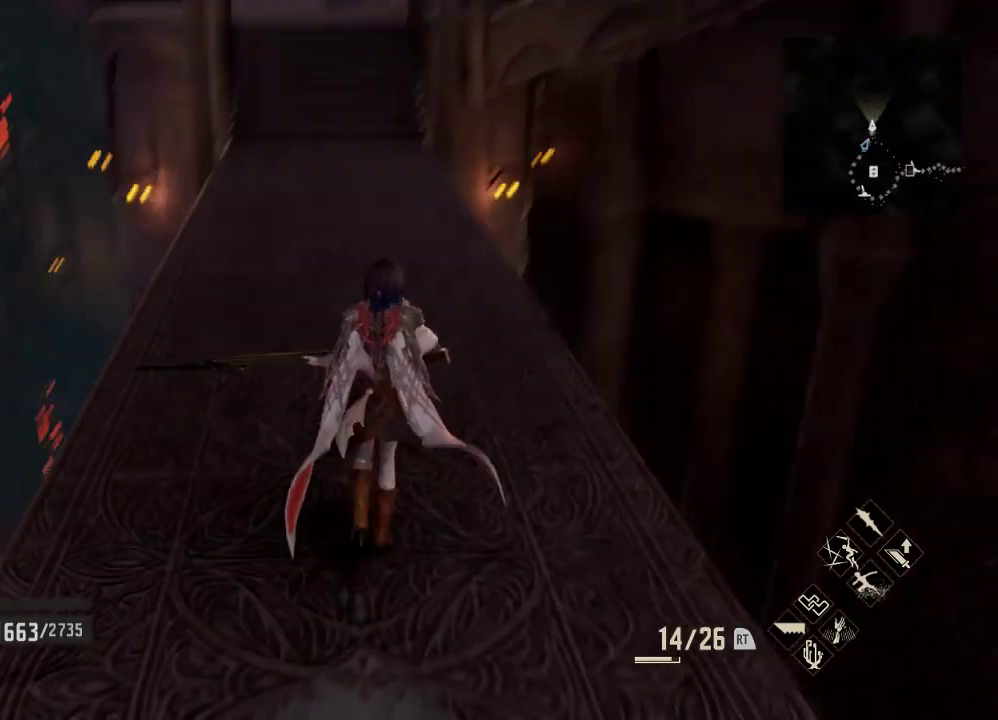
{"buttons": [], "left_stick": "up", "right_stick": "down-left", "events": [[400, "left_stick", "up"]]}